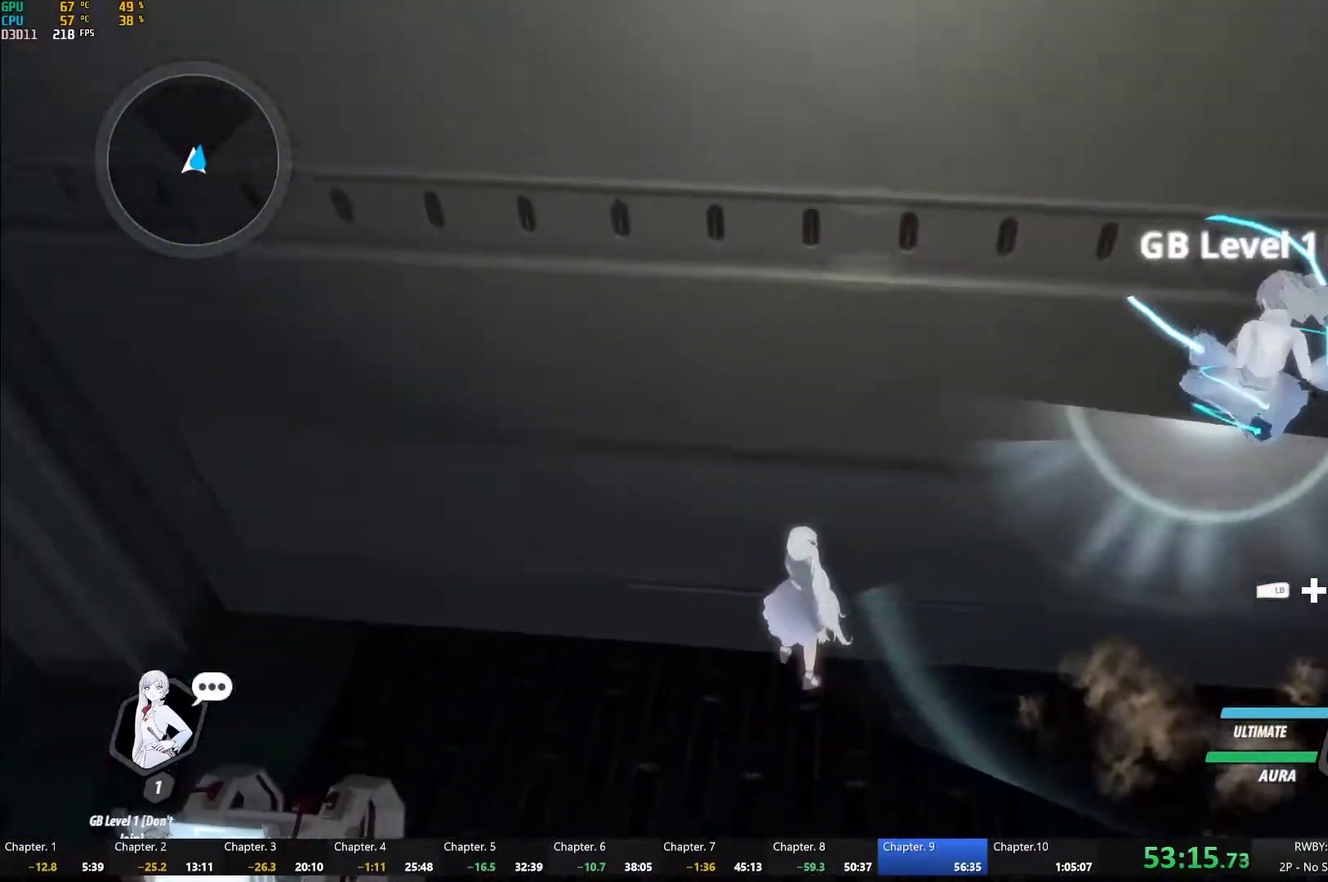
Gameplay with a controller (Xbox layout); each line is a JSON object with the inputs held at the frame after it. "events" lists button and stick changes between this image and that frame as [ms after this image, input, new state], when the widget could be followed in between.
{"buttons": ["B", "Y", "L1"], "left_stick": "up", "right_stick": "center", "events": [[217, "L1", "down"], [250, "Y", "down"], [283, "B", "down"], [283, "left_stick", "up"], [317, "Y", "up"], [333, "L1", "up"], [367, "B", "up"], [467, "L1", "down"], [483, "Y", "down"], [500, "B", "down"]]}
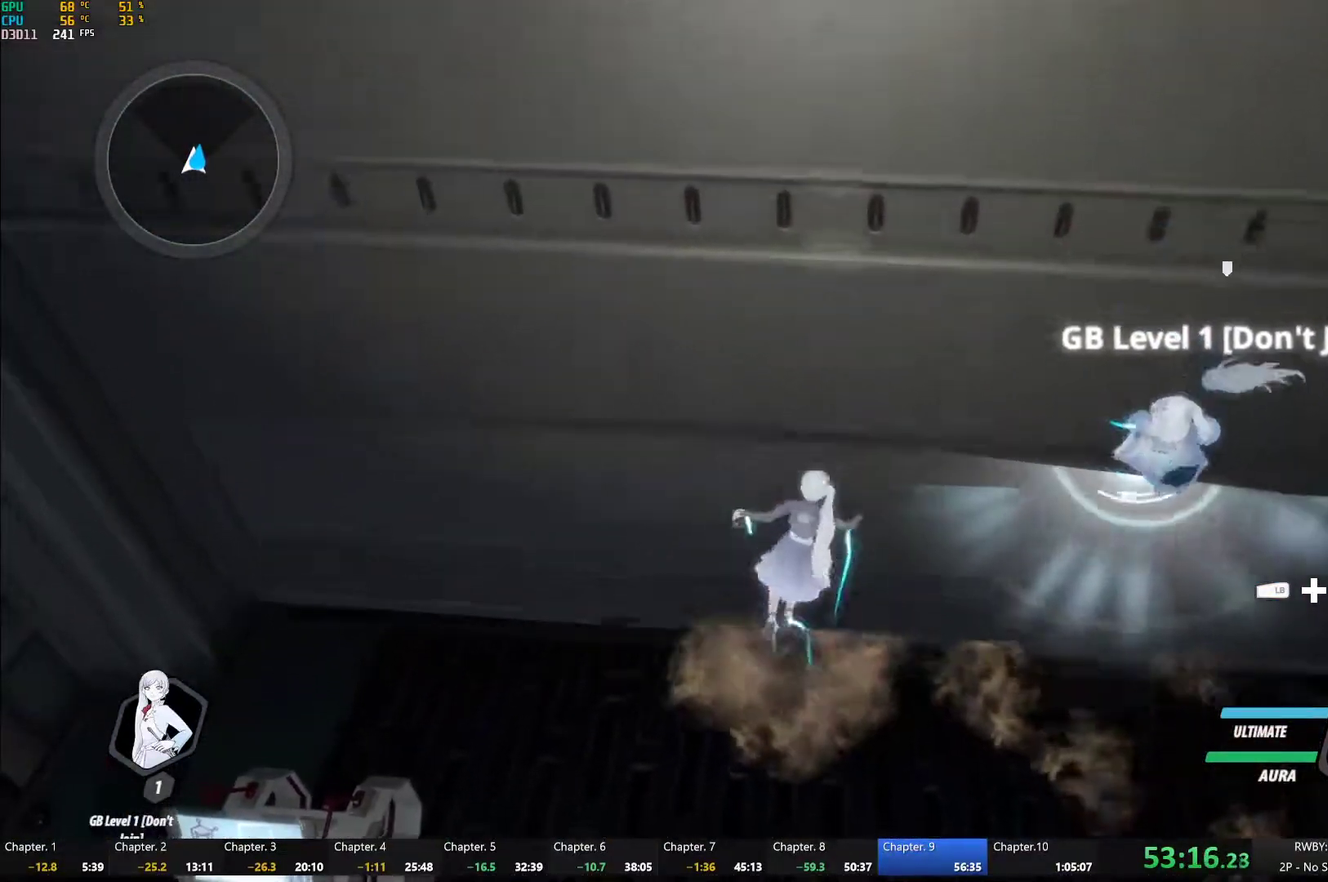
{"buttons": [], "left_stick": "up", "right_stick": "center", "events": [[33, "Y", "up"], [67, "B", "up"], [67, "L1", "up"], [117, "A", "down"], [167, "A", "up"], [167, "L1", "down"], [167, "Y", "down"], [200, "B", "down"], [233, "Y", "up"], [283, "B", "up"], [300, "L1", "up"], [367, "L1", "down"], [383, "Y", "down"], [417, "B", "down"], [450, "Y", "up"], [500, "B", "up"], [500, "L1", "up"]]}
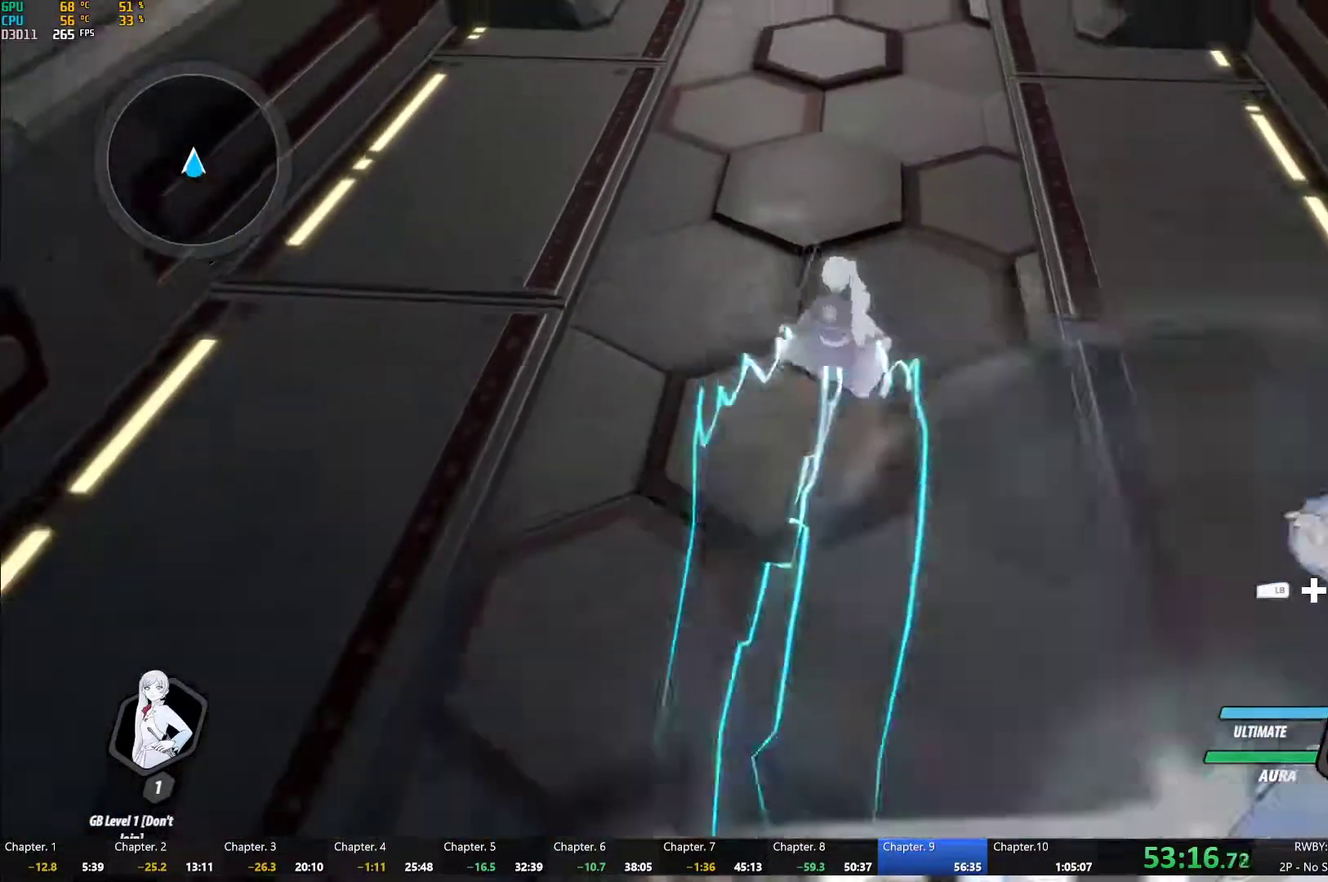
{"buttons": ["Y", "L1"], "left_stick": "up", "right_stick": "center", "events": [[33, "A", "down"], [83, "A", "up"], [83, "L1", "down"], [100, "Y", "down"], [117, "B", "down"], [150, "Y", "up"], [200, "B", "up"], [217, "L1", "up"], [233, "A", "down"], [283, "A", "up"], [283, "L1", "down"], [300, "Y", "down"], [317, "B", "down"], [350, "Y", "up"], [400, "B", "up"], [400, "L1", "up"], [417, "A", "down"], [467, "L1", "down"], [483, "A", "up"], [500, "Y", "down"]]}
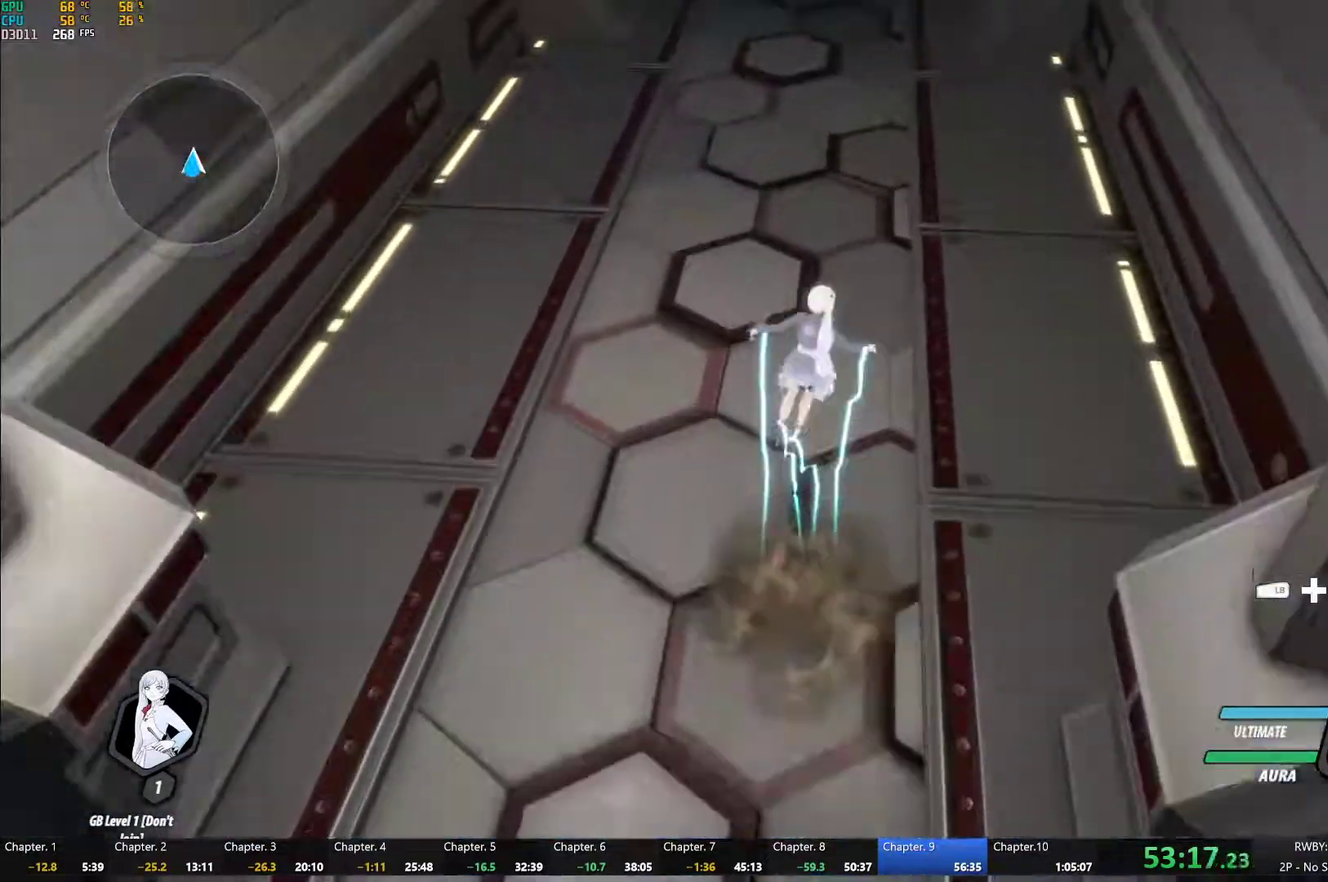
{"buttons": [], "left_stick": "up", "right_stick": "center", "events": [[17, "B", "down"], [50, "Y", "up"], [100, "B", "up"], [117, "A", "down"], [117, "L1", "up"], [167, "L1", "down"], [183, "A", "up"], [200, "Y", "down"], [217, "B", "down"], [250, "Y", "up"], [300, "B", "up"], [300, "L1", "up"], [317, "A", "down"], [367, "A", "up"], [367, "L1", "down"], [383, "Y", "down"], [400, "B", "down"], [450, "Y", "up"], [483, "B", "up"], [500, "L1", "up"]]}
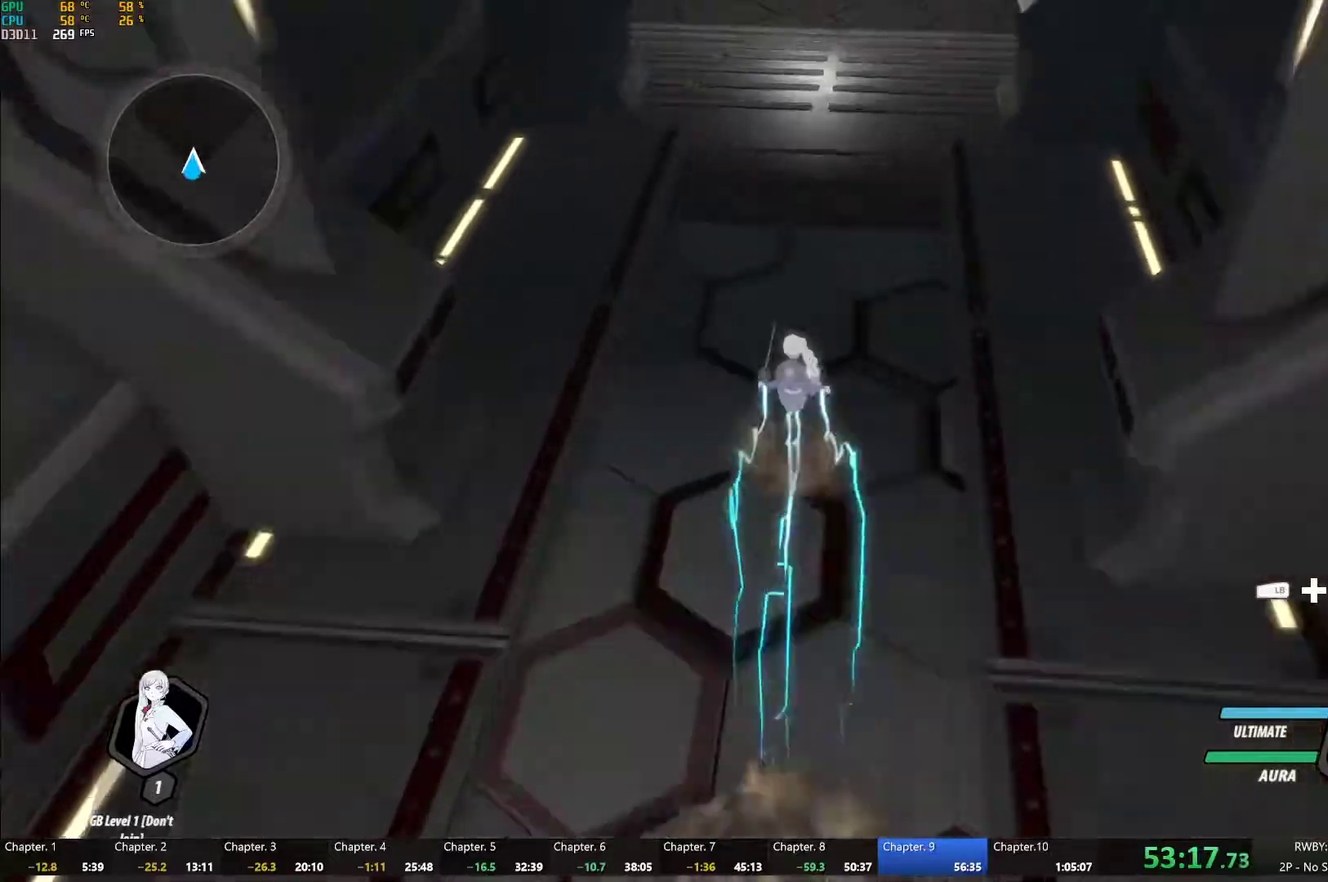
{"buttons": ["A", "L1"], "left_stick": "up", "right_stick": "center", "events": [[17, "A", "down"], [50, "L1", "down"], [67, "A", "up"], [83, "Y", "down"], [100, "B", "down"], [133, "Y", "up"], [183, "B", "up"], [183, "L1", "up"], [200, "A", "down"], [250, "L1", "down"], [267, "A", "up"], [283, "Y", "down"], [300, "B", "down"], [333, "Y", "up"], [383, "B", "up"], [383, "L1", "up"], [450, "A", "down"], [500, "L1", "down"]]}
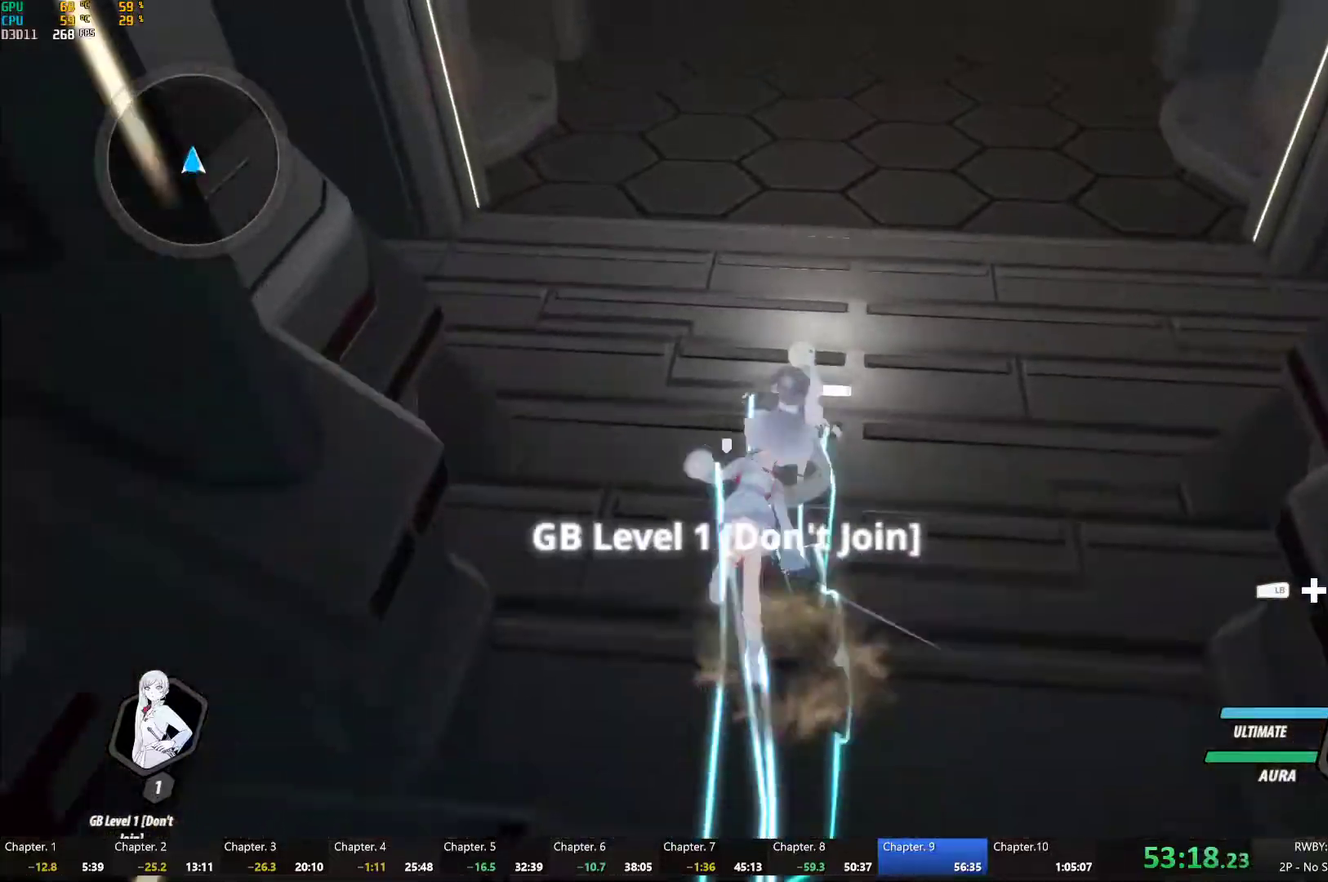
{"buttons": ["B"], "left_stick": "up", "right_stick": "center", "events": [[17, "A", "up"], [17, "Y", "down"], [50, "B", "down"], [117, "Y", "up"], [167, "L1", "up"], [217, "B", "up"], [333, "A", "down"], [350, "L1", "down"], [383, "A", "up"], [383, "Y", "down"], [433, "B", "down"], [467, "Y", "up"], [500, "L1", "up"]]}
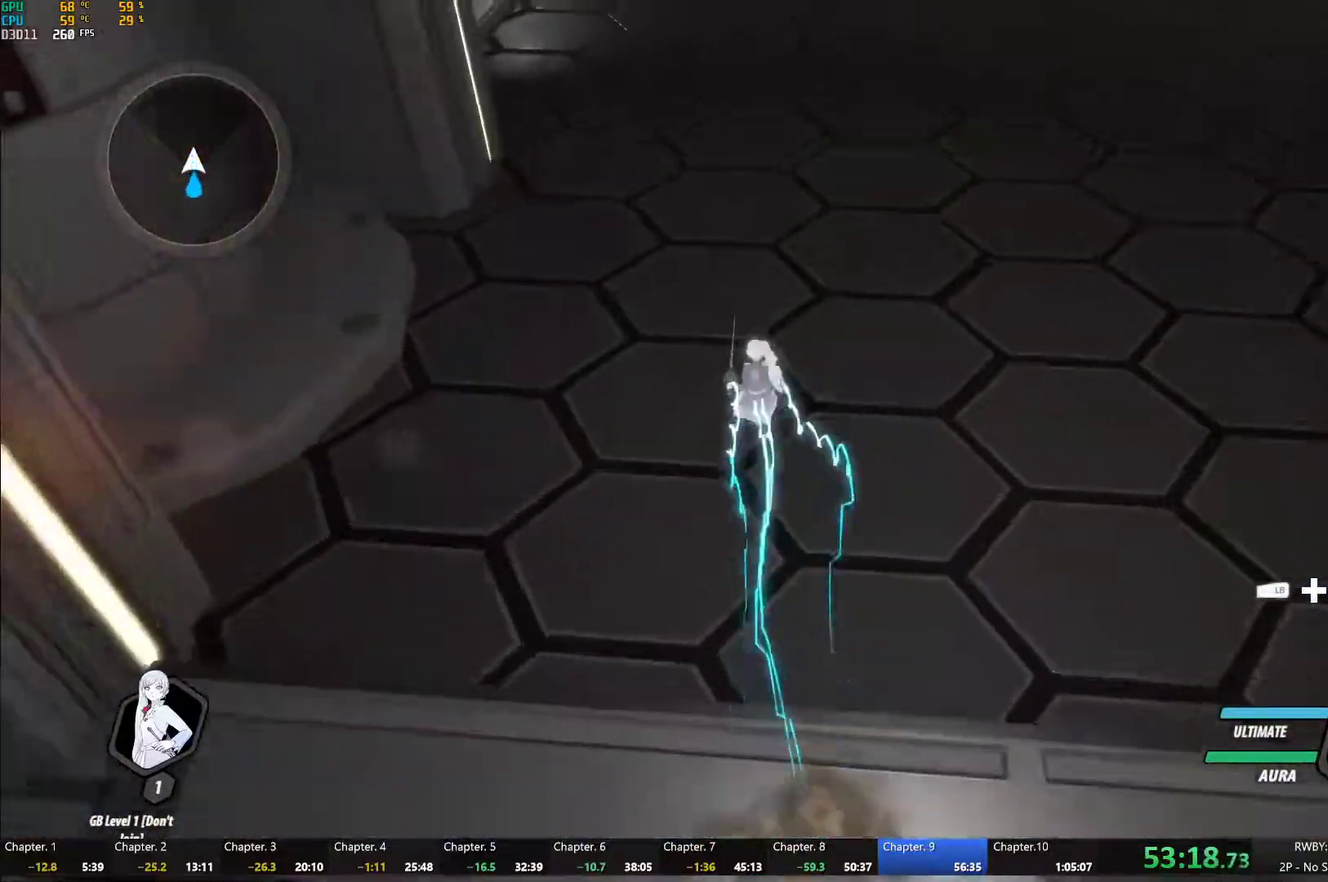
{"buttons": [], "left_stick": "center", "right_stick": "center"}
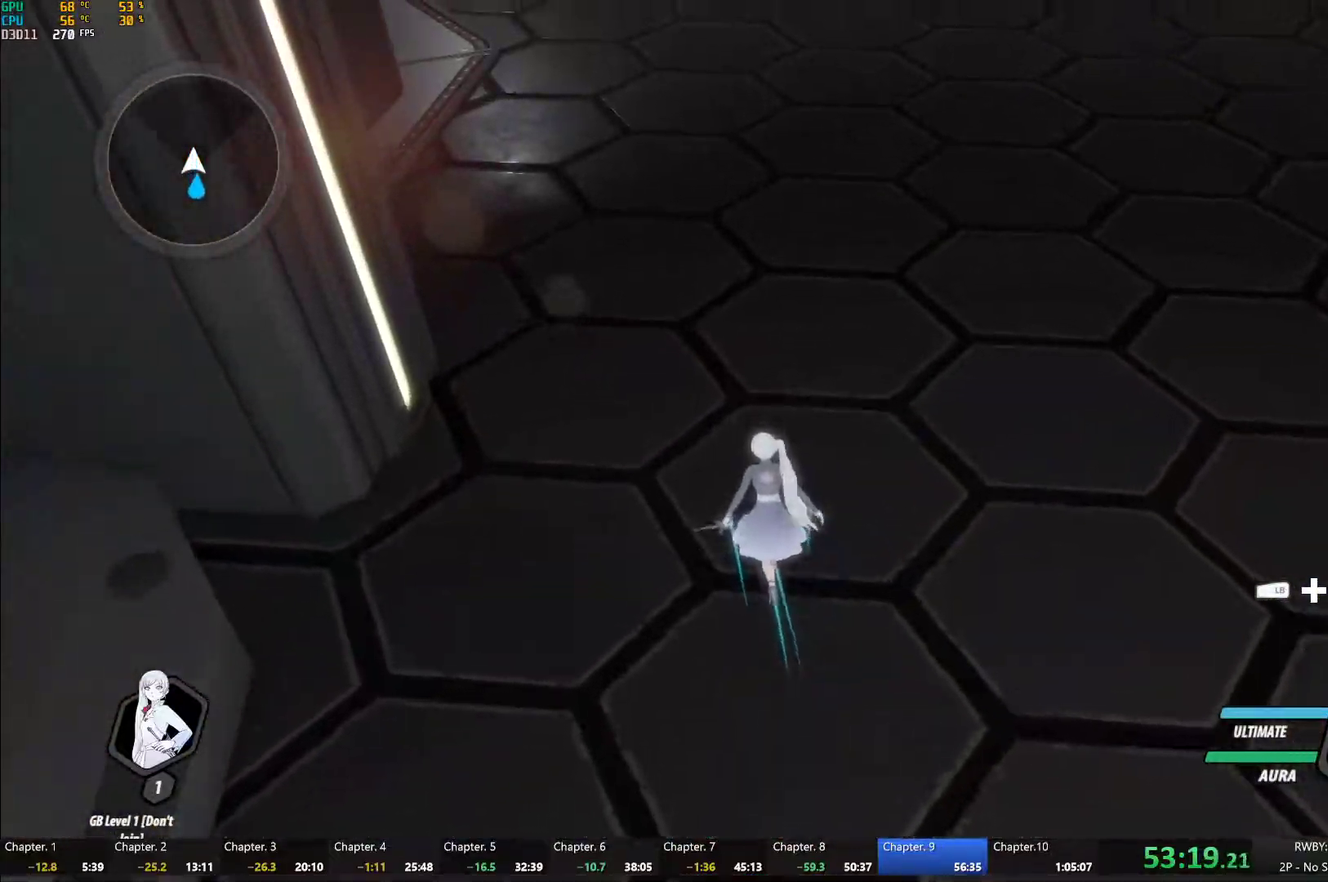
{"buttons": [], "left_stick": "center", "right_stick": "center", "events": [[83, "right_stick", "left"], [217, "right_stick", "center"]]}
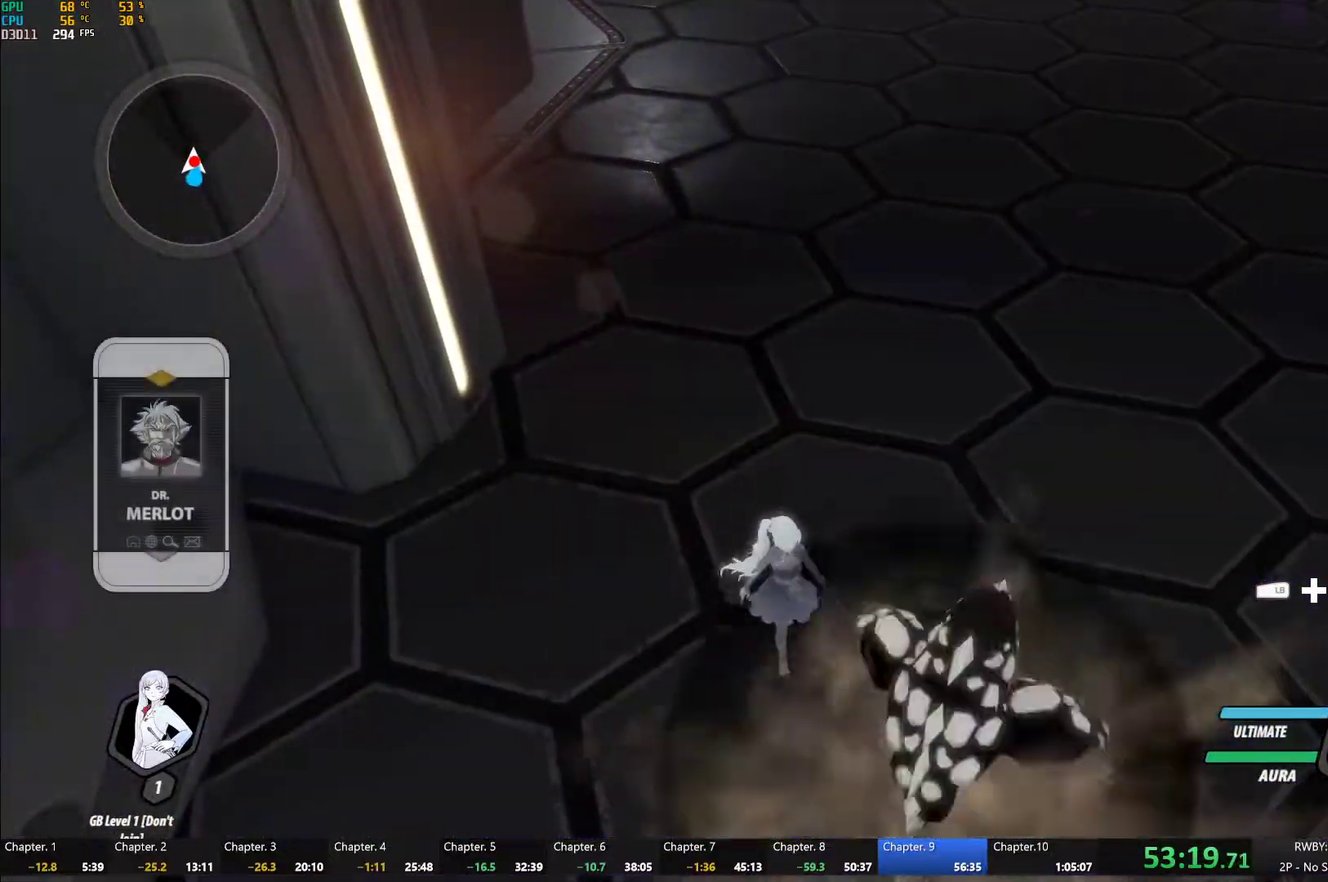
{"buttons": ["Y"], "left_stick": "down", "right_stick": "center", "events": [[183, "A", "down"], [200, "L1", "down"], [267, "A", "up"], [267, "Y", "down"], [333, "left_stick", "down"], [417, "L1", "up"]]}
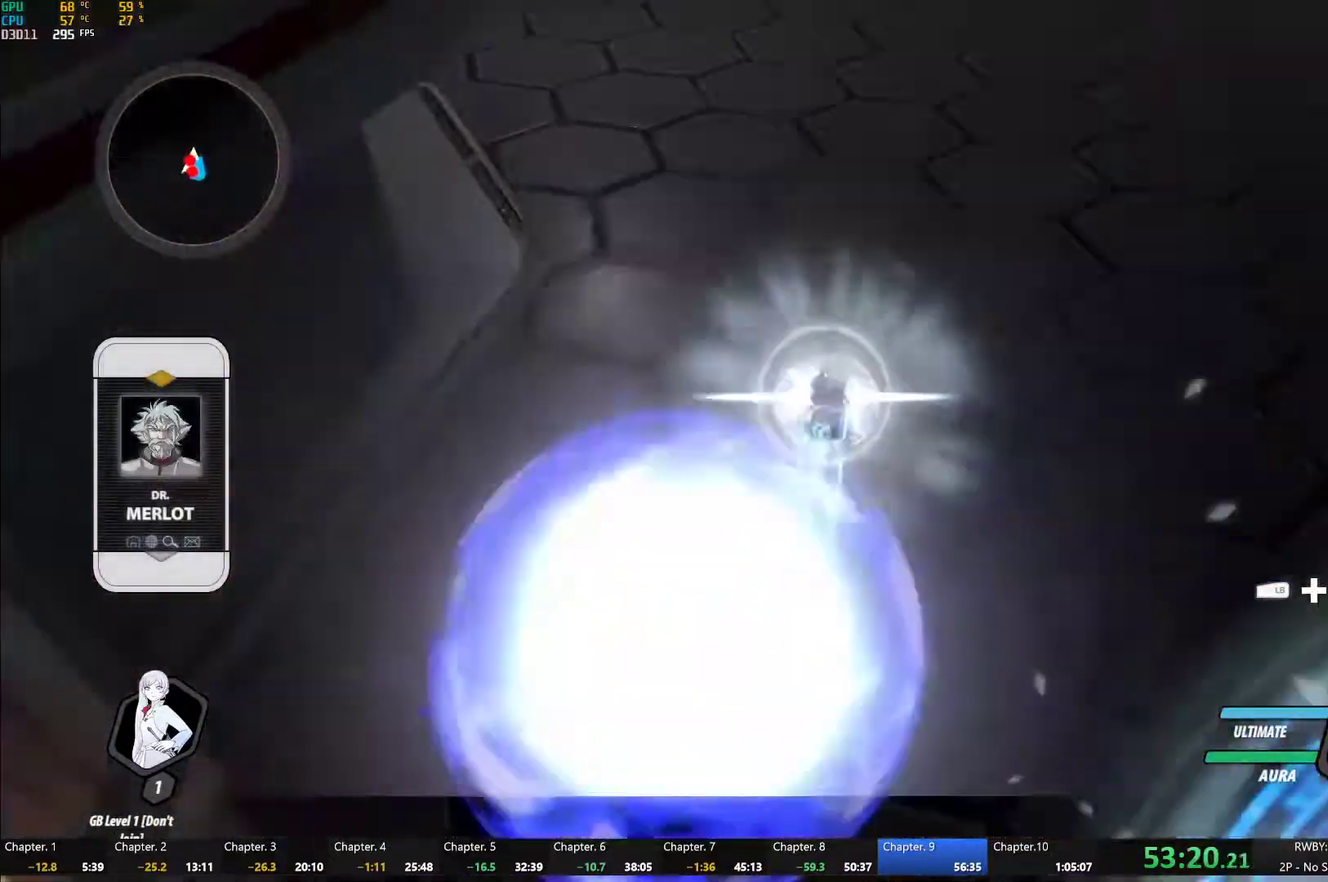
{"buttons": ["Y"], "left_stick": "center", "right_stick": "center", "events": [[50, "left_stick", "center"], [117, "B", "down"], [117, "Y", "up"], [217, "B", "up"], [250, "left_stick", "down"], [283, "A", "down"], [317, "L1", "down"], [350, "Y", "down"], [367, "A", "up"], [433, "L1", "up"], [450, "left_stick", "center"]]}
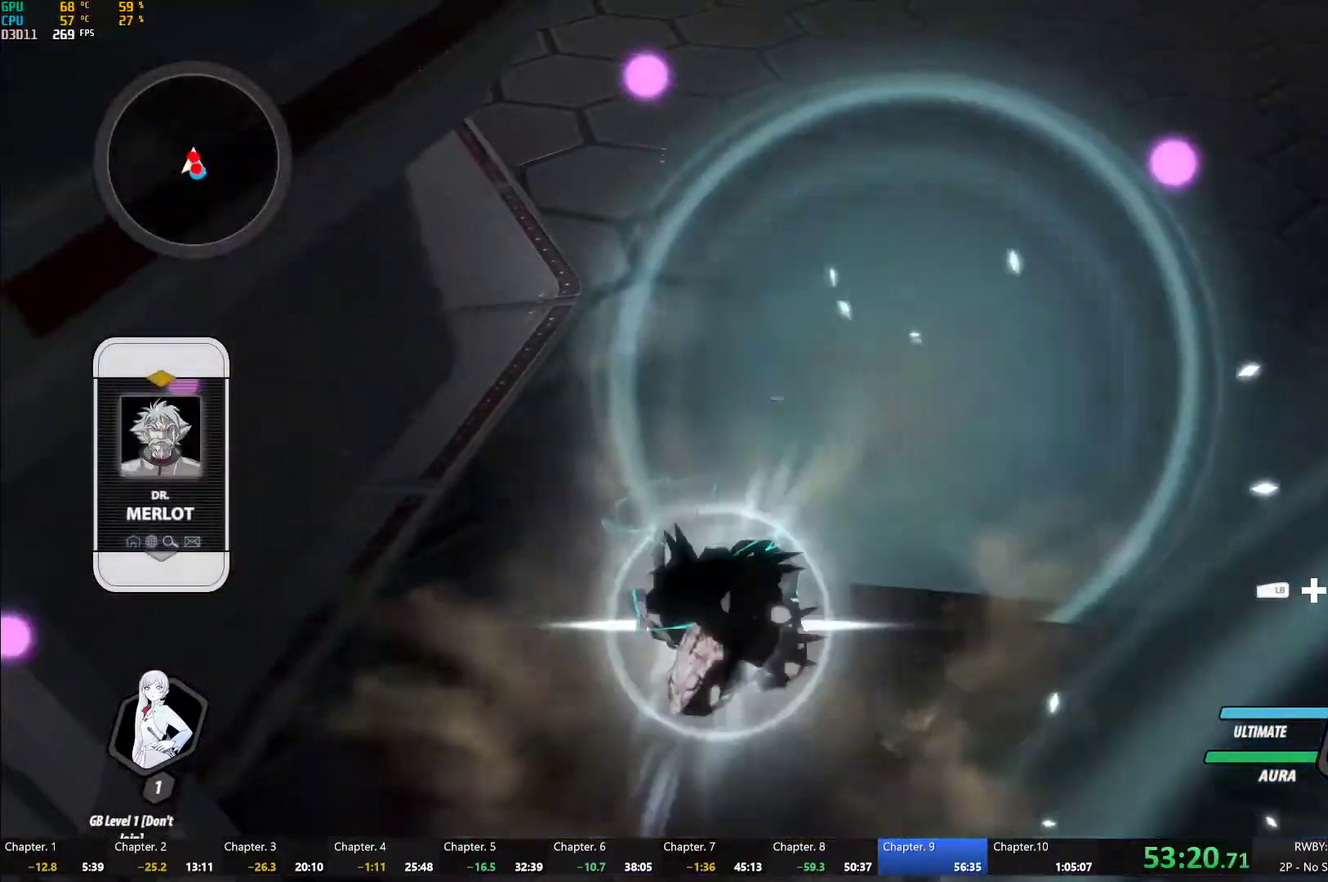
{"buttons": ["Y", "L1"], "left_stick": "down", "right_stick": "center", "events": [[183, "B", "down"], [200, "Y", "up"], [267, "B", "up"], [367, "A", "down"], [367, "left_stick", "down"], [400, "L1", "down"], [417, "A", "up"], [417, "Y", "down"]]}
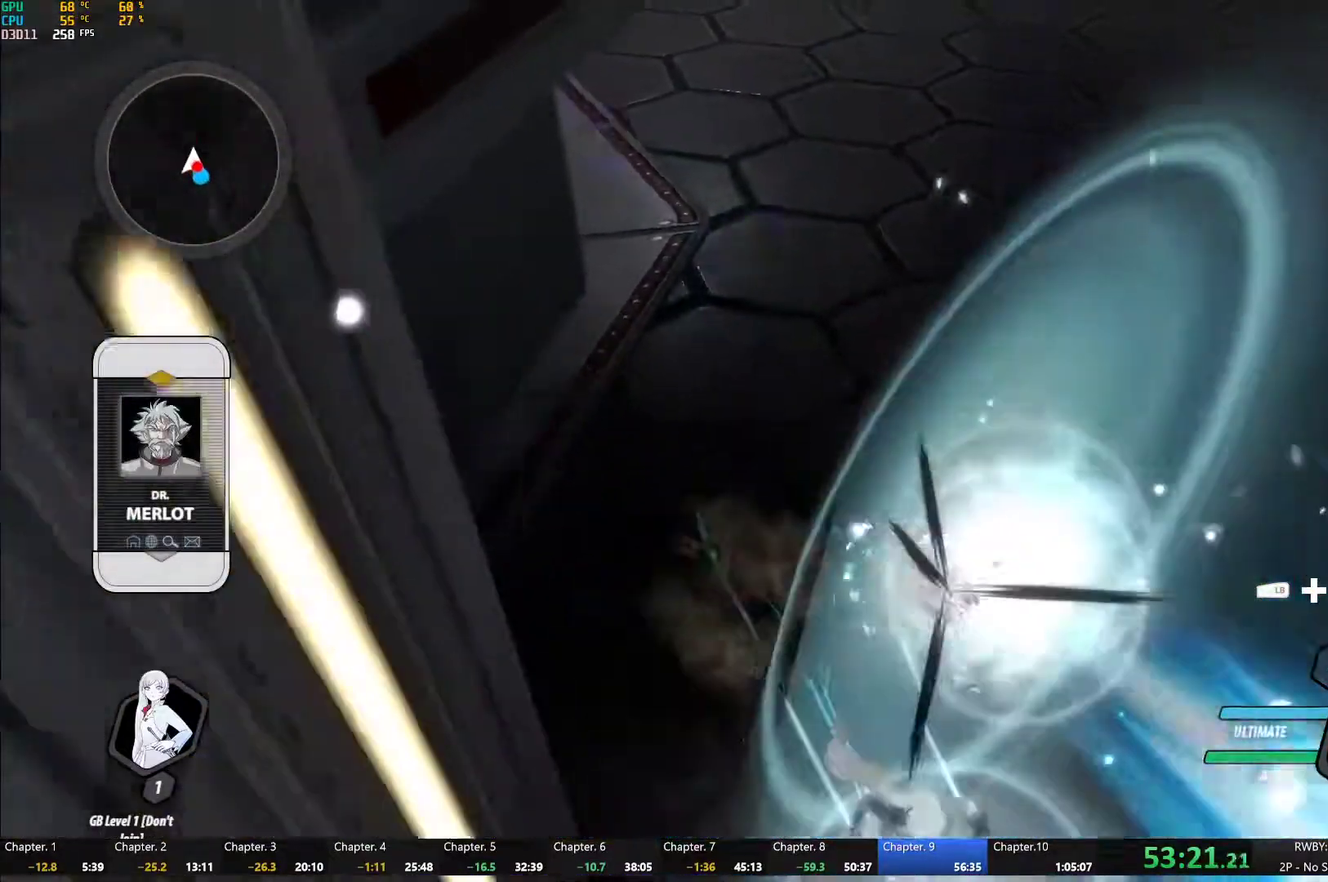
{"buttons": ["A"], "left_stick": "up", "right_stick": "center", "events": [[17, "L1", "up"], [50, "left_stick", "center"], [267, "B", "down"], [267, "Y", "up"], [383, "B", "up"], [450, "left_stick", "up"], [483, "A", "down"]]}
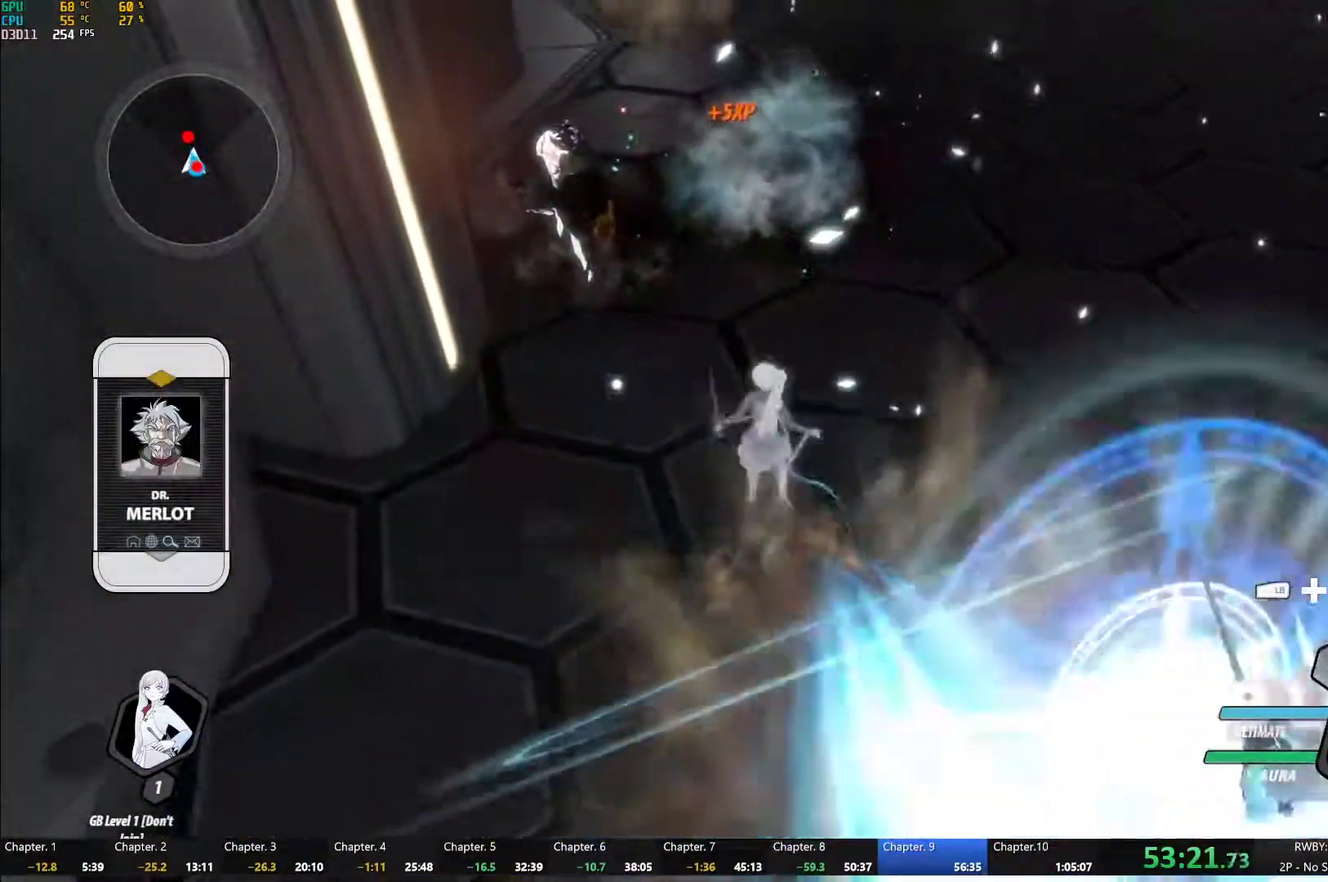
{"buttons": ["L1"], "left_stick": "up", "right_stick": "center"}
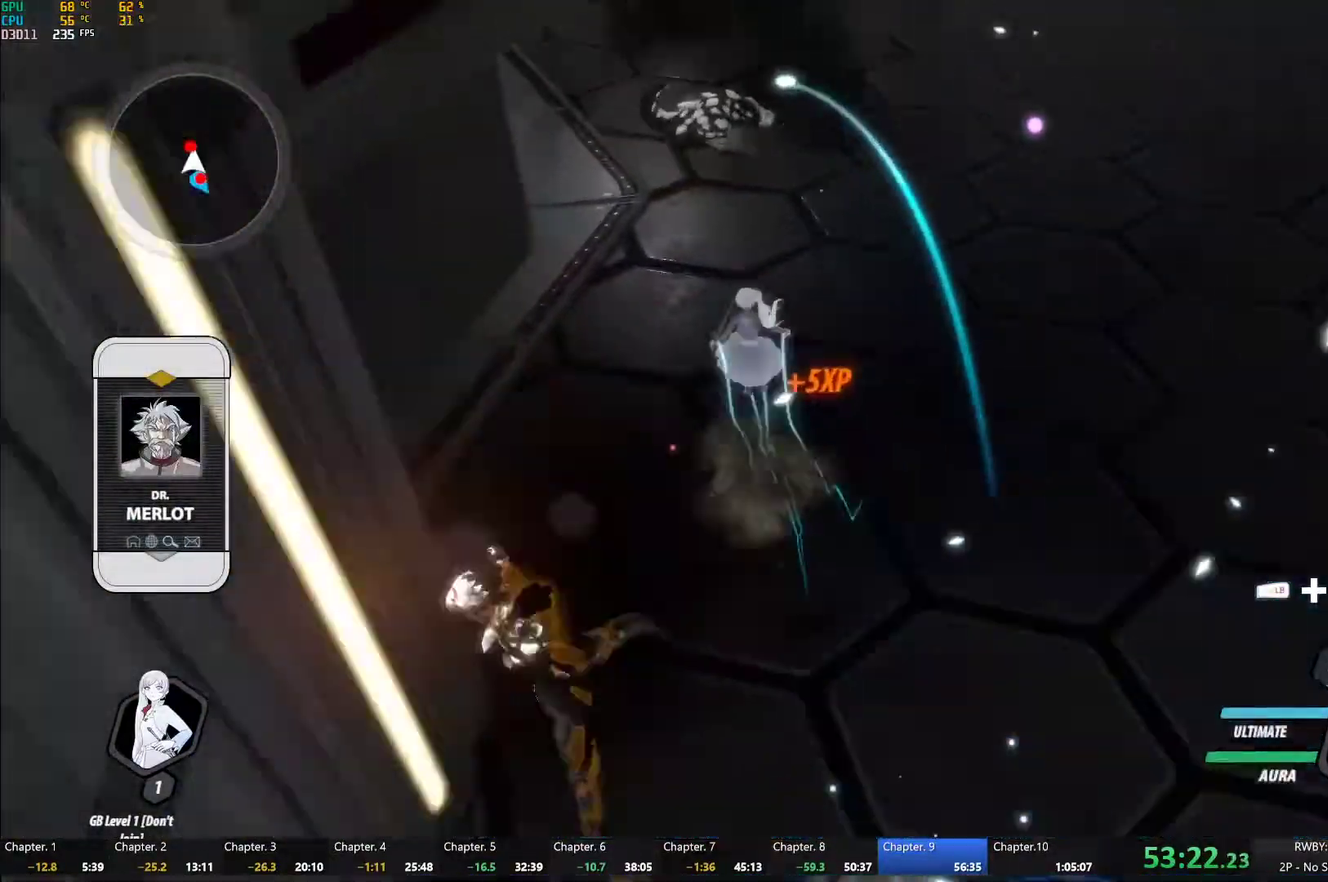
{"buttons": [], "left_stick": "center", "right_stick": "center", "events": [[33, "Y", "down"], [133, "L1", "up"], [267, "left_stick", "center"], [367, "B", "down"], [367, "Y", "up"], [450, "B", "up"]]}
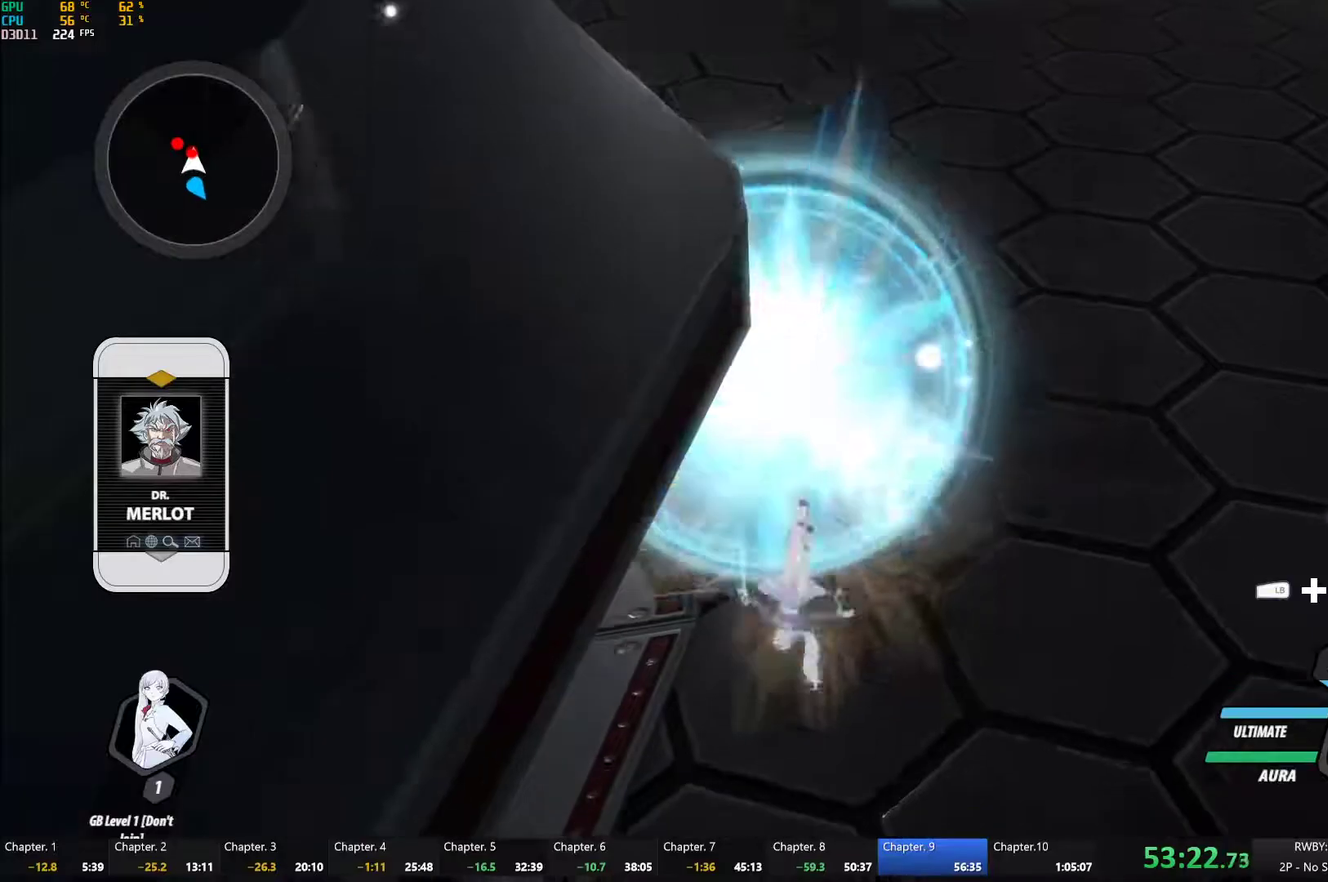
{"buttons": ["B"], "left_stick": "center", "right_stick": "center", "events": [[50, "A", "down"], [83, "L1", "down"], [100, "A", "up"], [133, "Y", "down"], [200, "L1", "up"], [483, "B", "down"], [483, "Y", "up"]]}
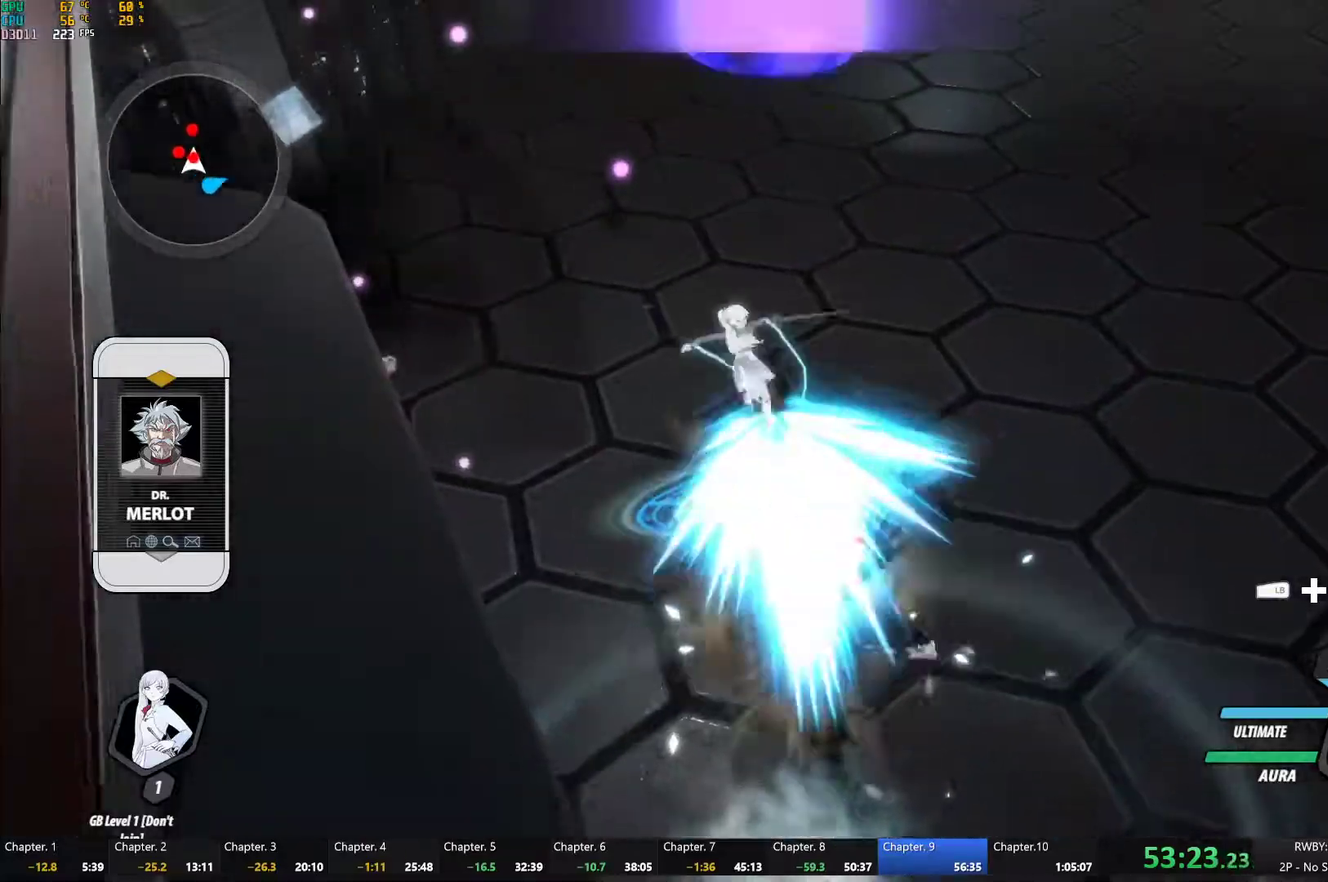
{"buttons": [], "left_stick": "left", "right_stick": "center"}
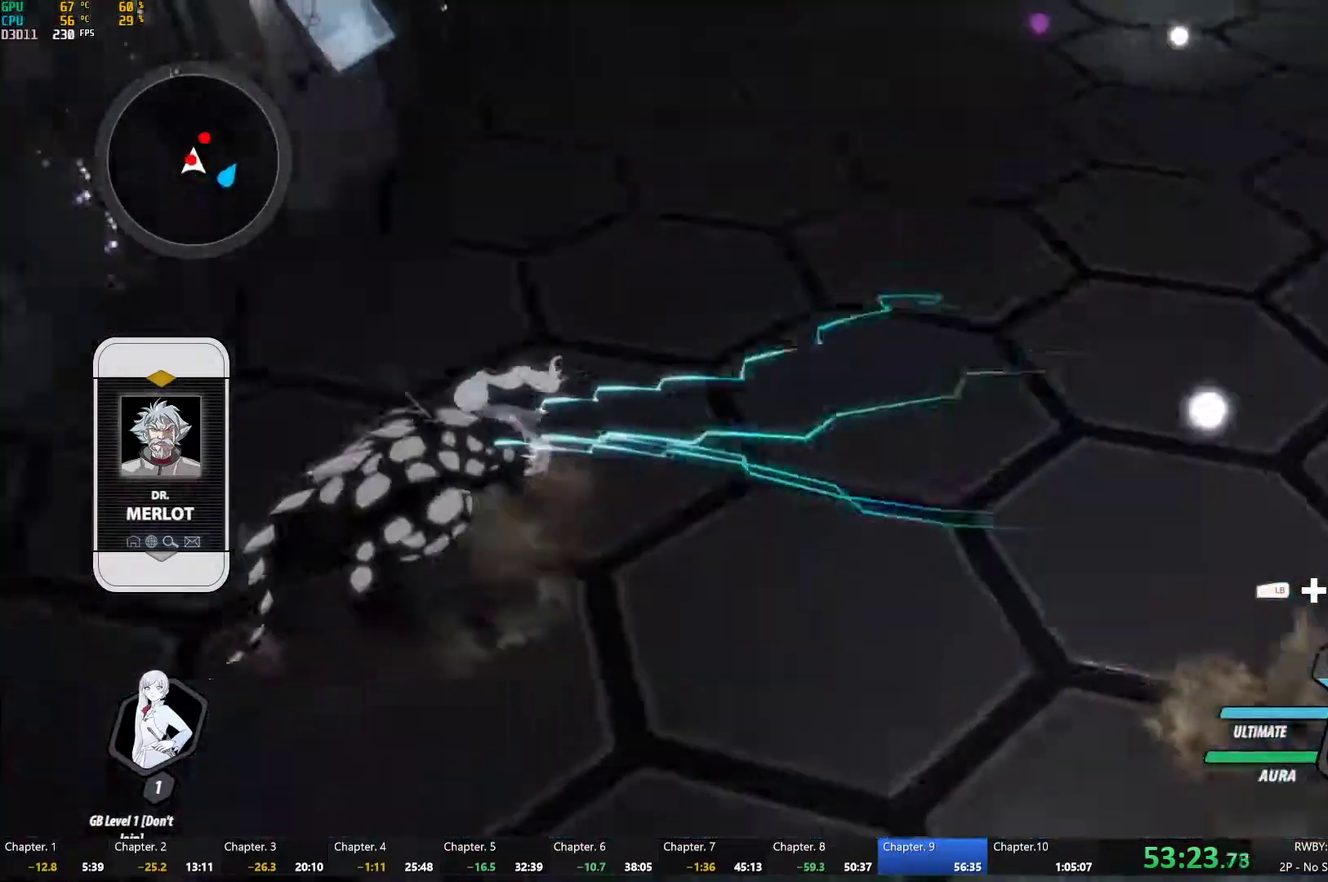
{"buttons": [], "left_stick": "down-right", "right_stick": "center"}
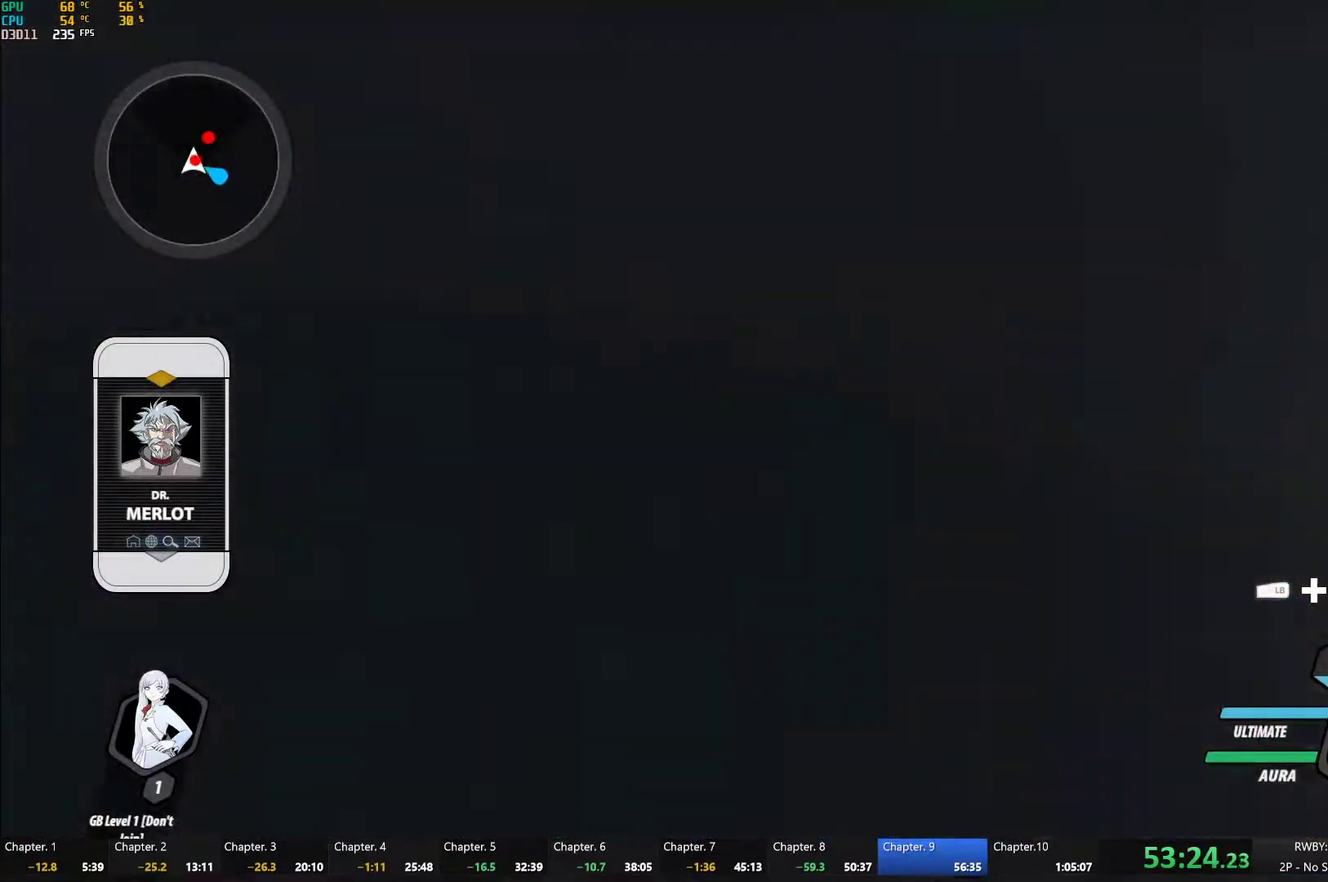
{"buttons": ["A", "R2"], "left_stick": "down-right", "right_stick": "center"}
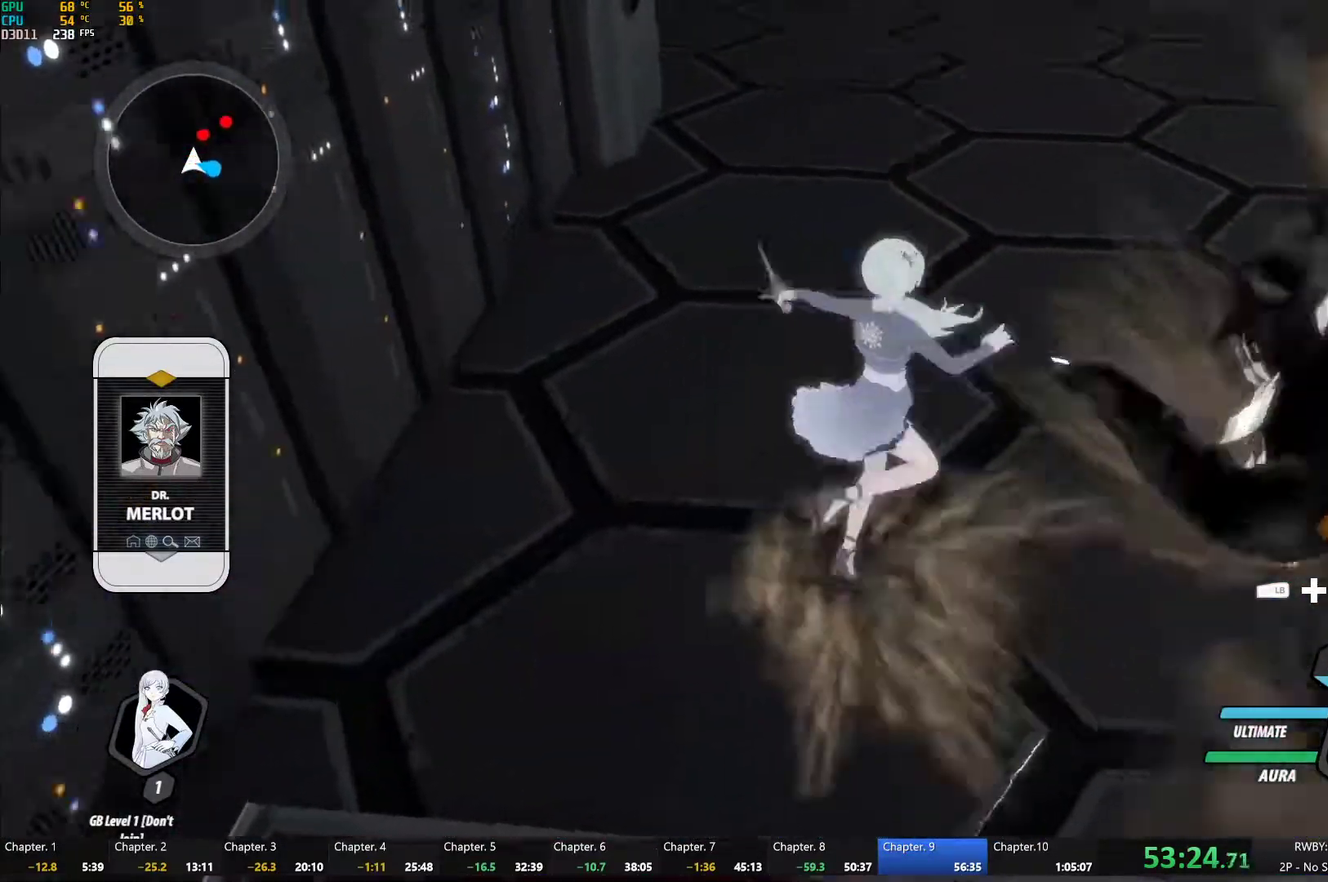
{"buttons": ["Y", "L1"], "left_stick": "up", "right_stick": "center"}
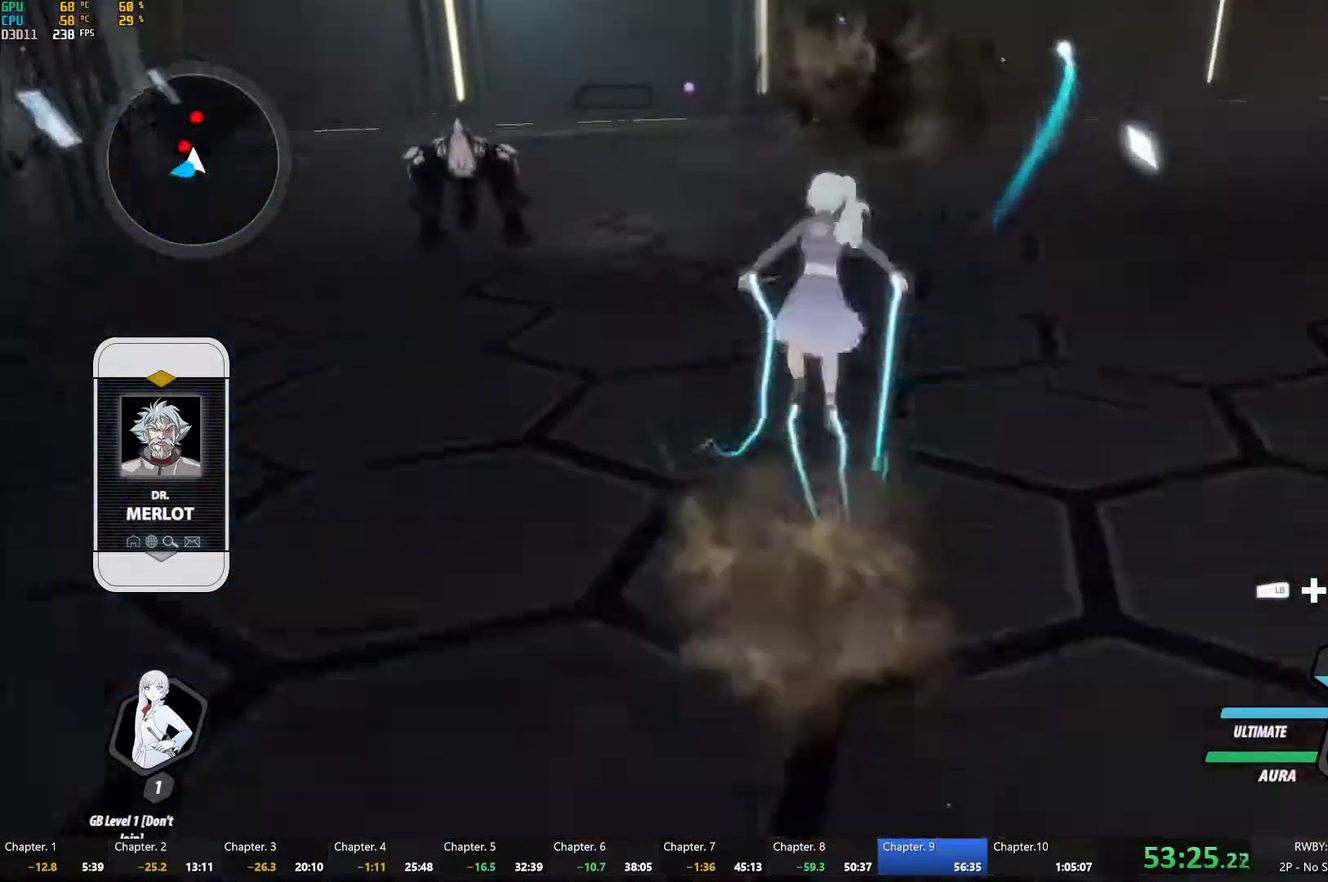
{"buttons": ["Y"], "left_stick": "center", "right_stick": "center", "events": [[67, "B", "down"], [83, "Y", "up"], [133, "B", "up"], [133, "L1", "up"], [183, "left_stick", "up-left"], [217, "A", "down"], [250, "L1", "down"], [333, "A", "up"], [333, "Y", "down"], [400, "L1", "up"], [467, "left_stick", "center"]]}
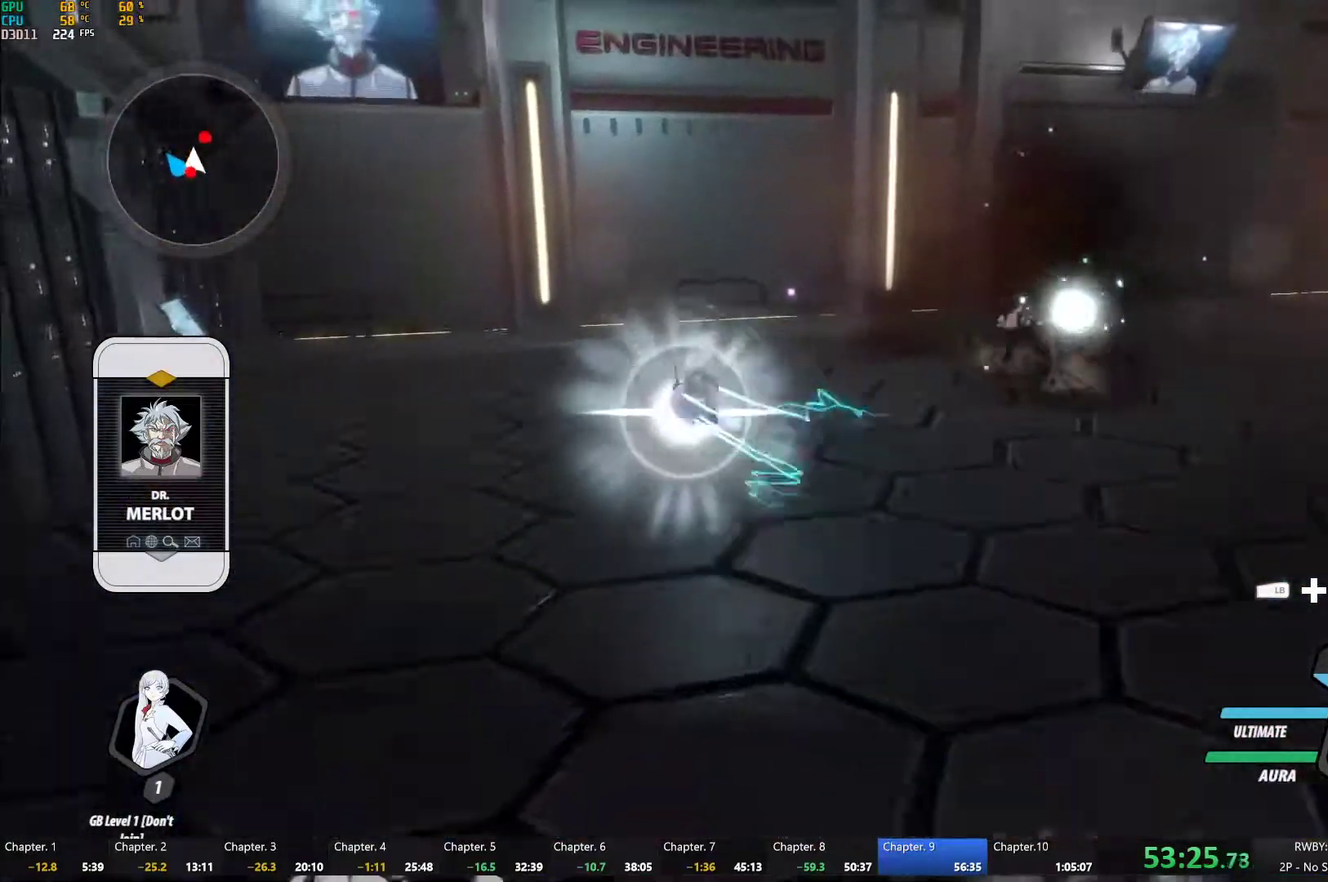
{"buttons": [], "left_stick": "up-right", "right_stick": "center"}
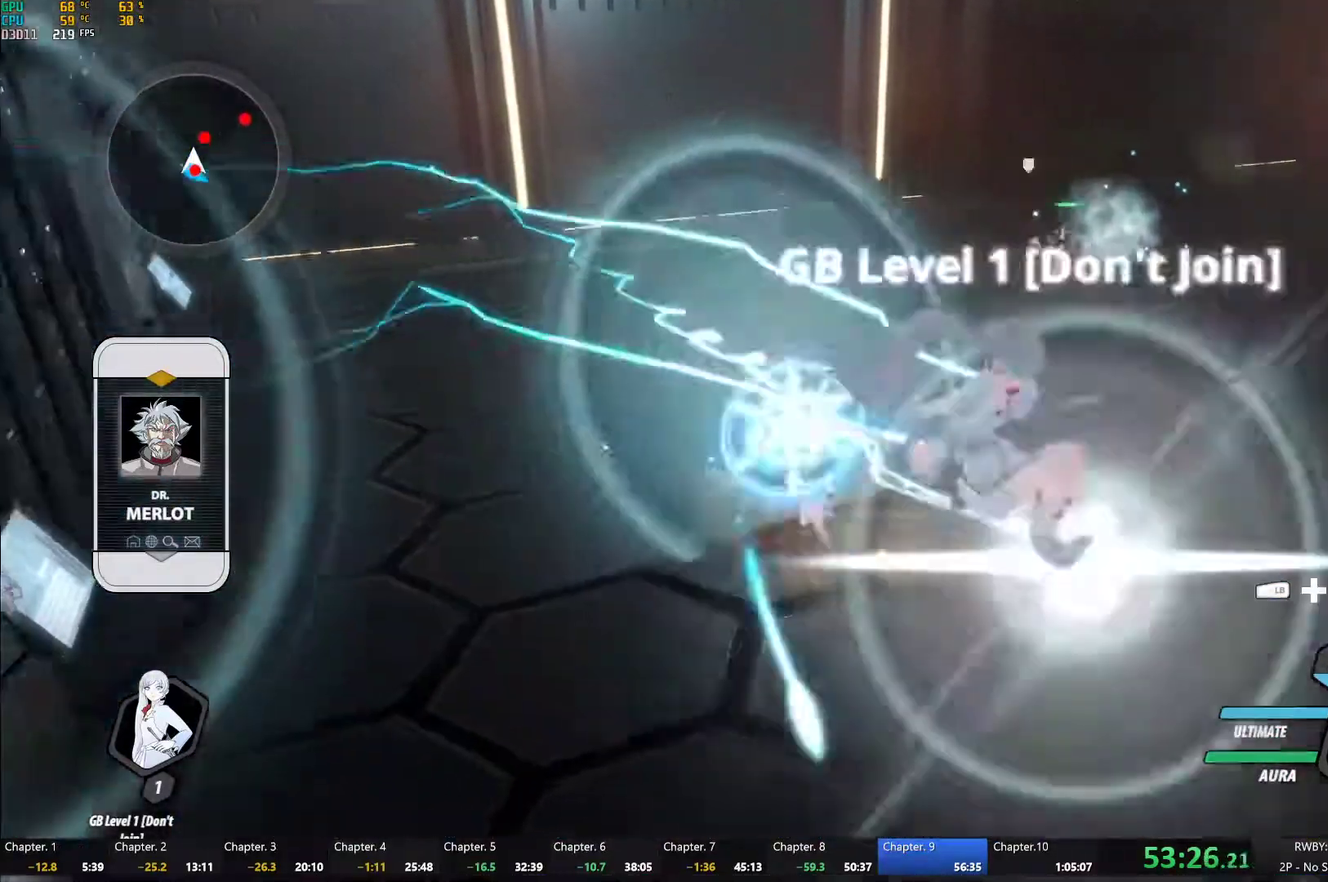
{"buttons": ["Y"], "left_stick": "center", "right_stick": "center", "events": [[67, "A", "down"], [100, "L1", "down"], [117, "A", "up"], [117, "Y", "down"], [150, "B", "down"], [183, "Y", "up"], [183, "left_stick", "up"], [217, "L1", "up"], [250, "B", "up"], [283, "A", "down"], [317, "A", "up"], [317, "L1", "down"], [333, "Y", "down"], [433, "L1", "up"], [500, "left_stick", "center"]]}
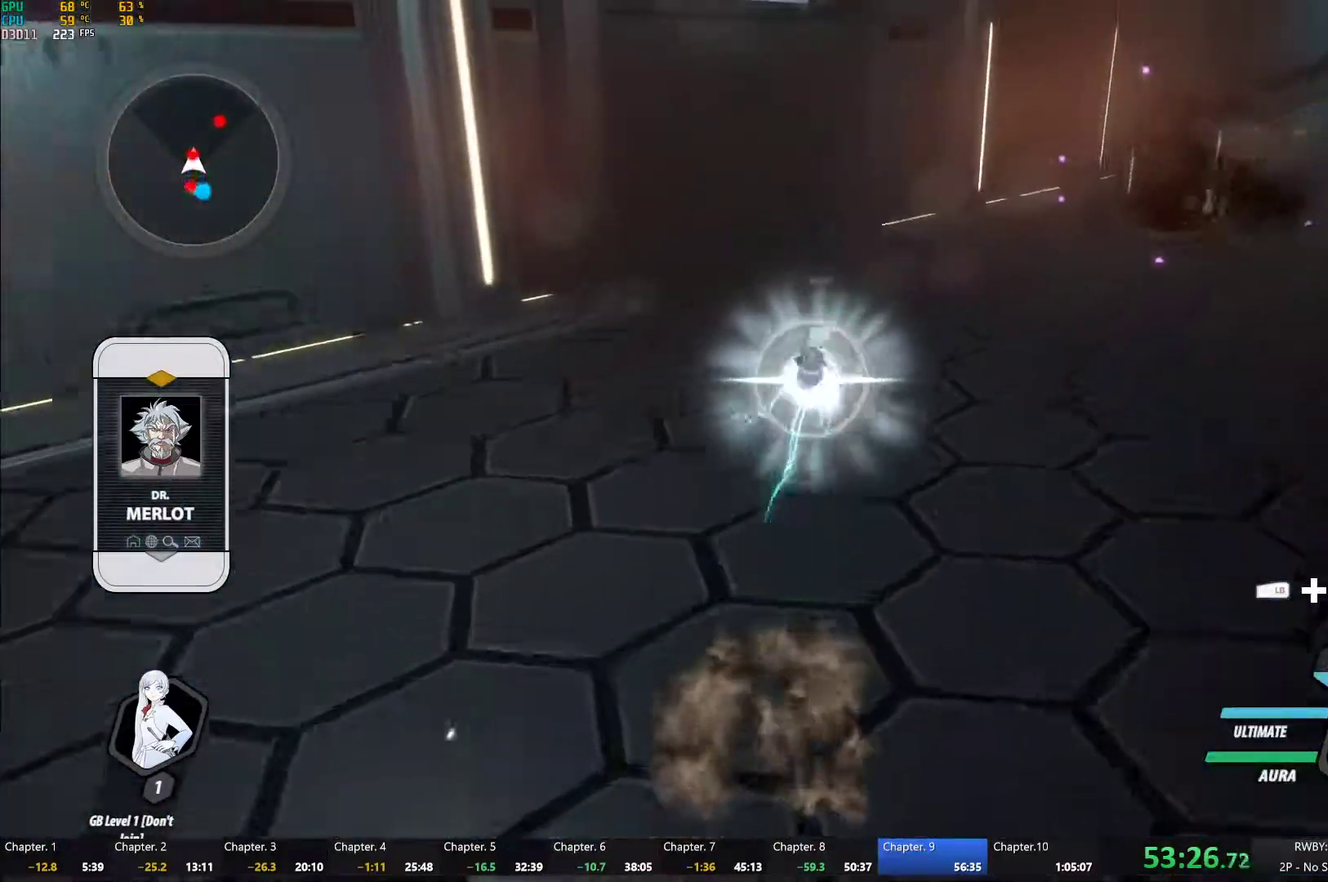
{"buttons": ["Y"], "left_stick": "center", "right_stick": "center", "events": [[150, "Y", "up"], [167, "B", "down"], [250, "B", "up"], [367, "A", "down"], [417, "A", "up"], [433, "Y", "down"]]}
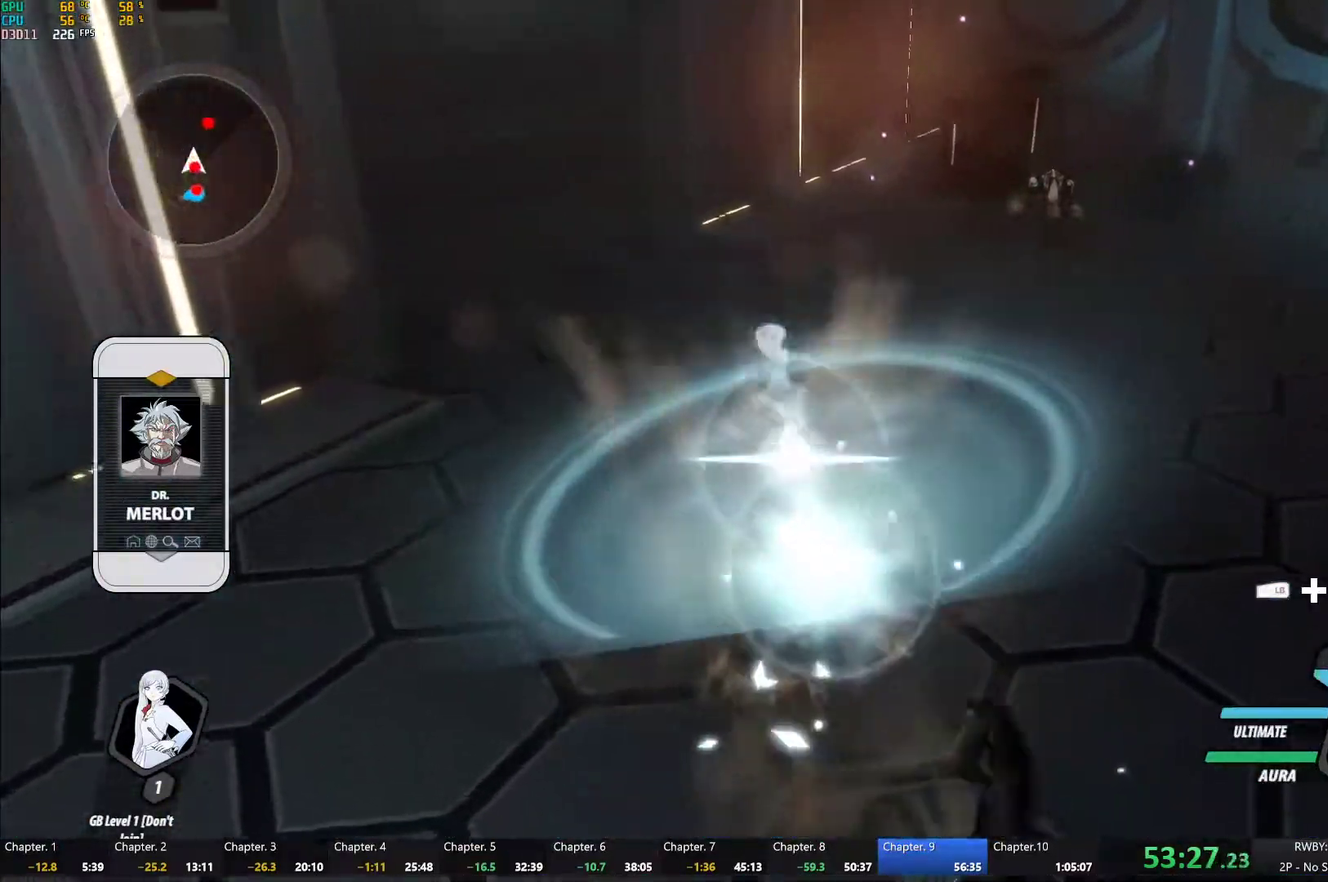
{"buttons": ["R2"], "left_stick": "right", "right_stick": "center"}
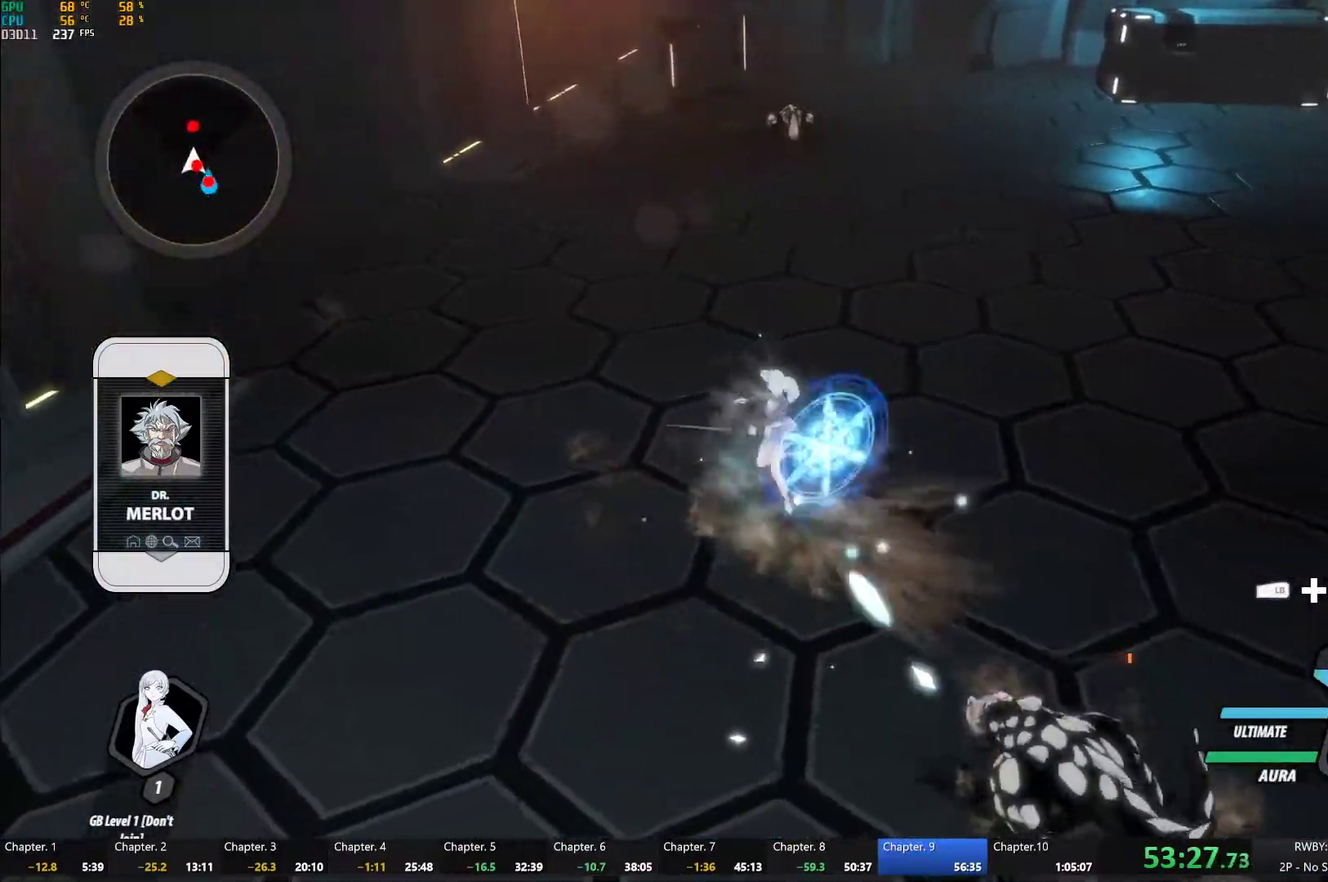
{"buttons": ["B", "L1"], "left_stick": "up", "right_stick": "center"}
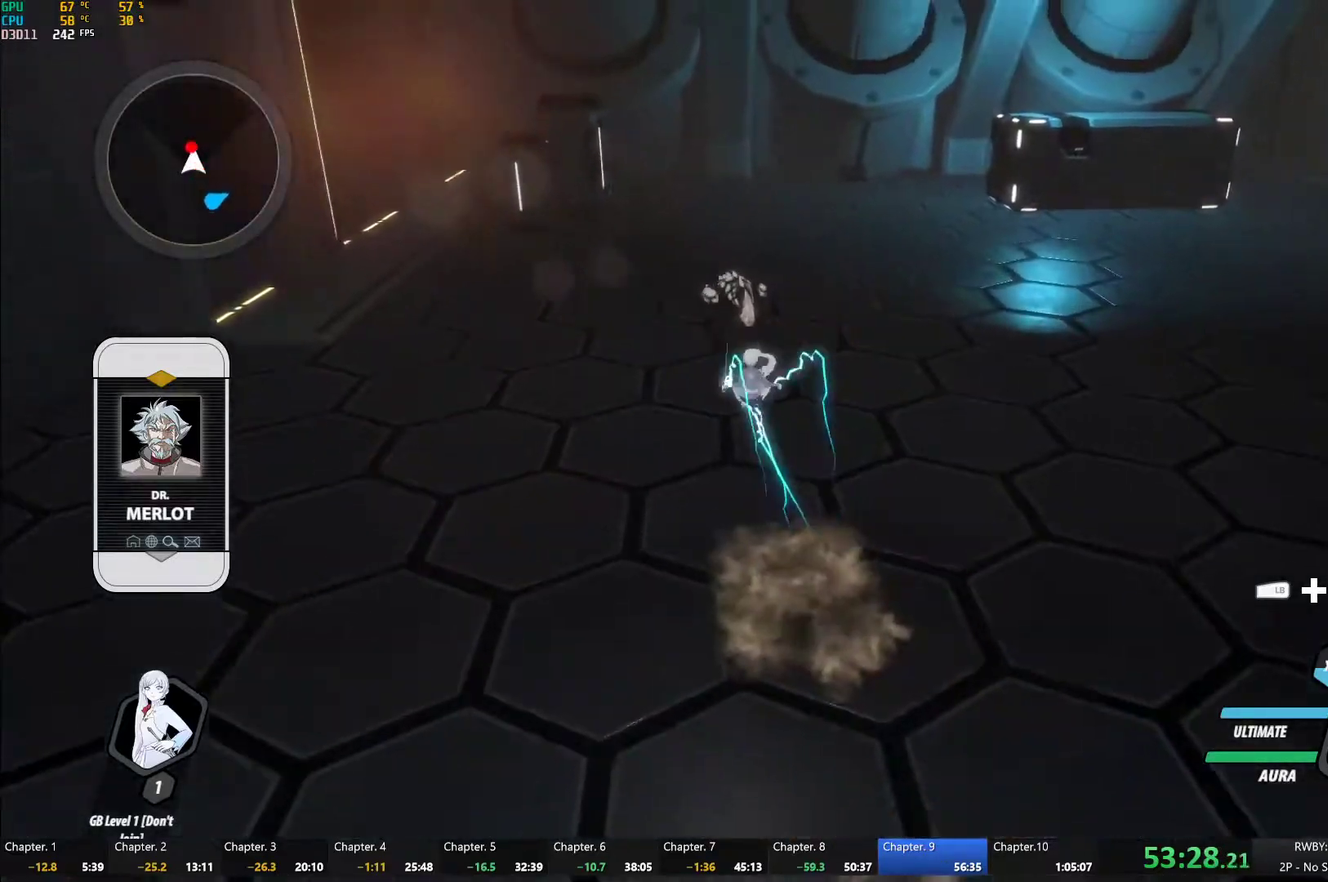
{"buttons": [], "left_stick": "up", "right_stick": "center"}
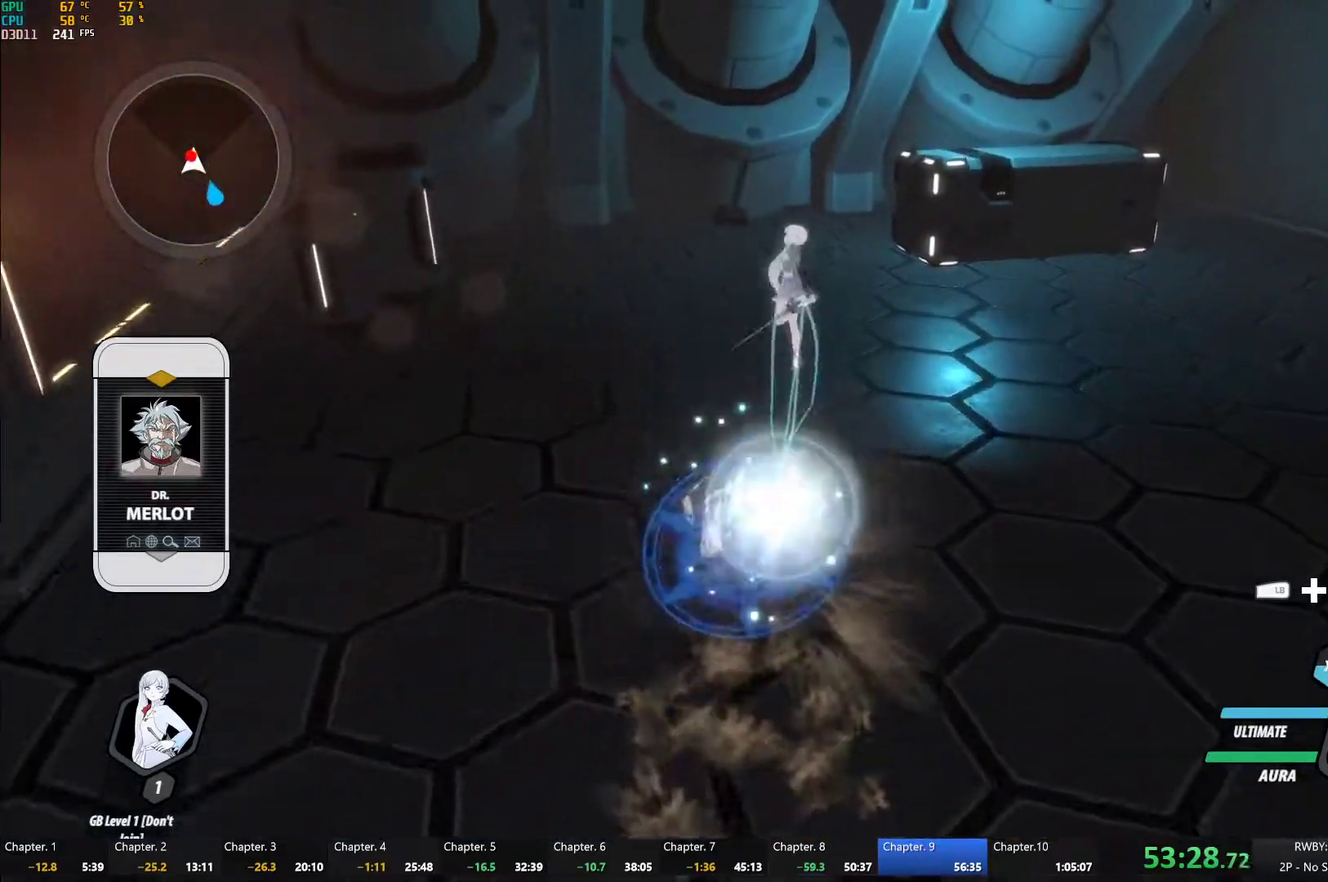
{"buttons": ["Y"], "left_stick": "up-left", "right_stick": "center", "events": [[67, "left_stick", "center"], [417, "left_stick", "up-left"], [467, "Y", "down"]]}